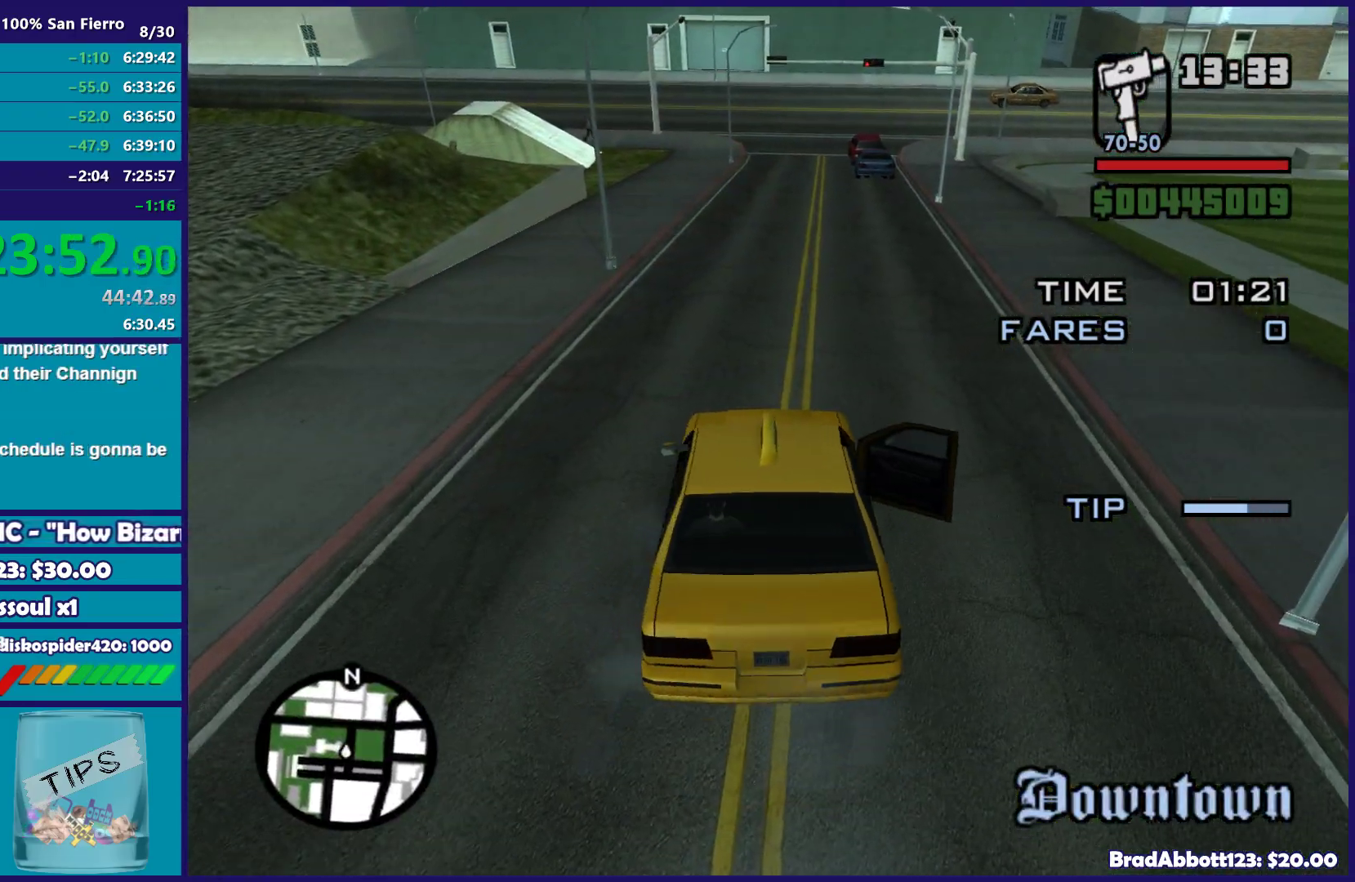
Gameplay with a controller (Xbox layout); each line is a JSON object with the inputs held at the frame after it. "button_events" lists button changes between this image and that frame as [ms after this image, input, new state], when the widget could be followed in between (sticks are given only as held states).
{"buttons": ["A"], "left_stick": "center", "right_stick": "center", "button_events": [[250, "A", "down"], [317, "A", "up"], [417, "A", "down"]]}
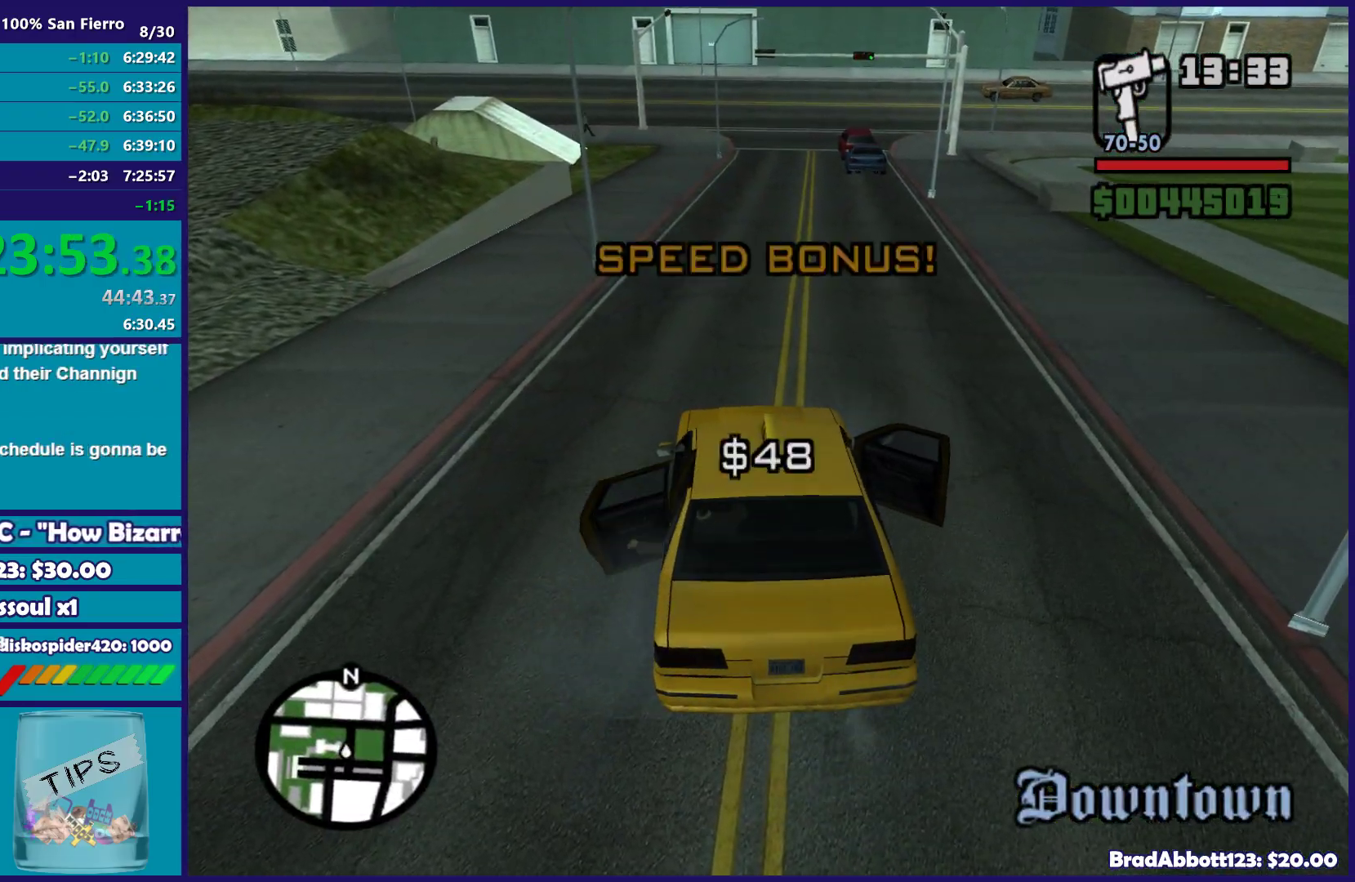
{"buttons": [], "left_stick": "center", "right_stick": "center", "button_events": [[33, "A", "up"], [133, "A", "down"], [233, "A", "up"], [333, "A", "down"], [433, "A", "up"]]}
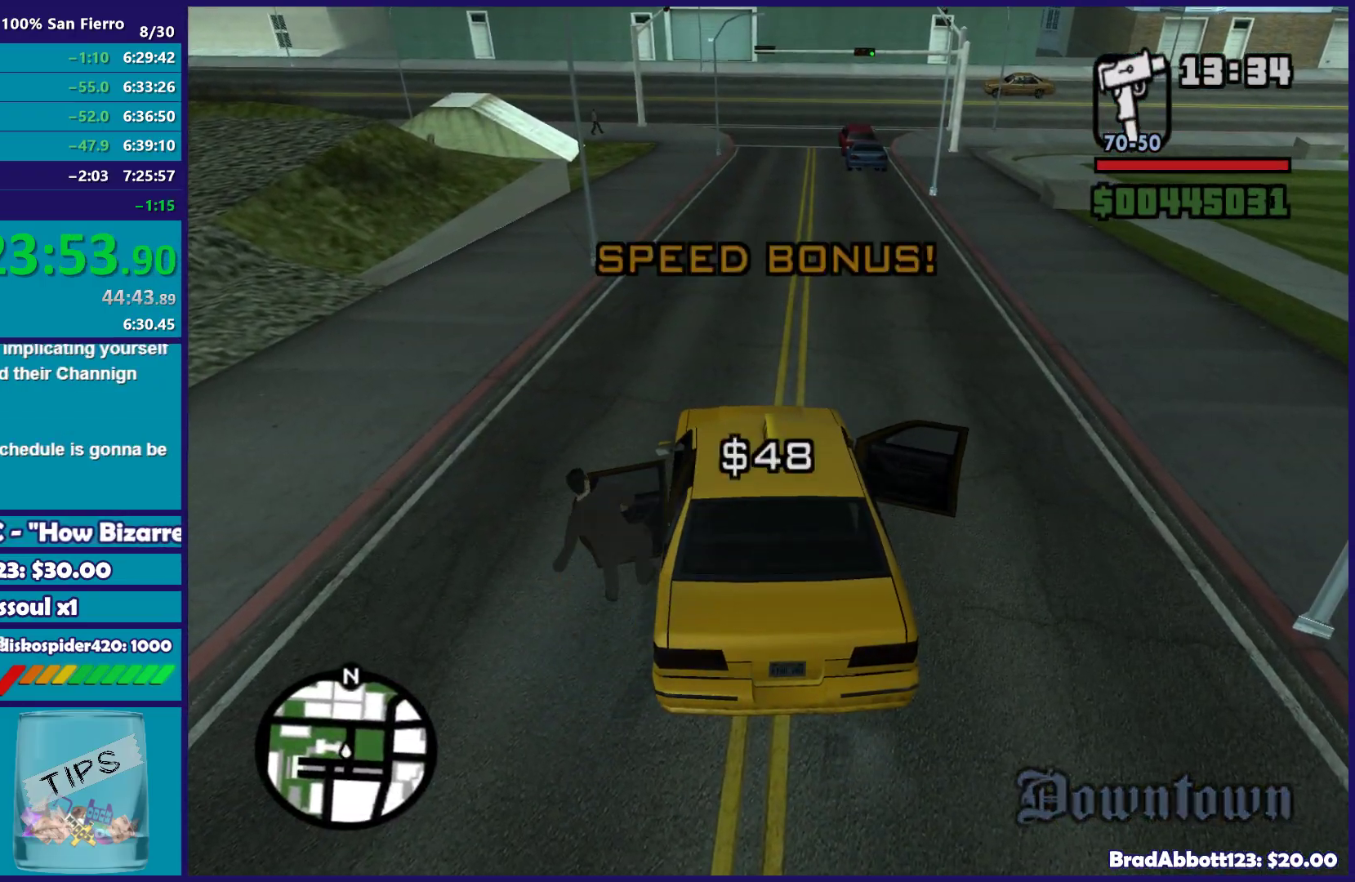
{"buttons": ["A"], "left_stick": "center", "right_stick": "center", "button_events": [[33, "A", "down"], [150, "A", "up"], [250, "A", "down"], [350, "A", "up"], [467, "A", "down"]]}
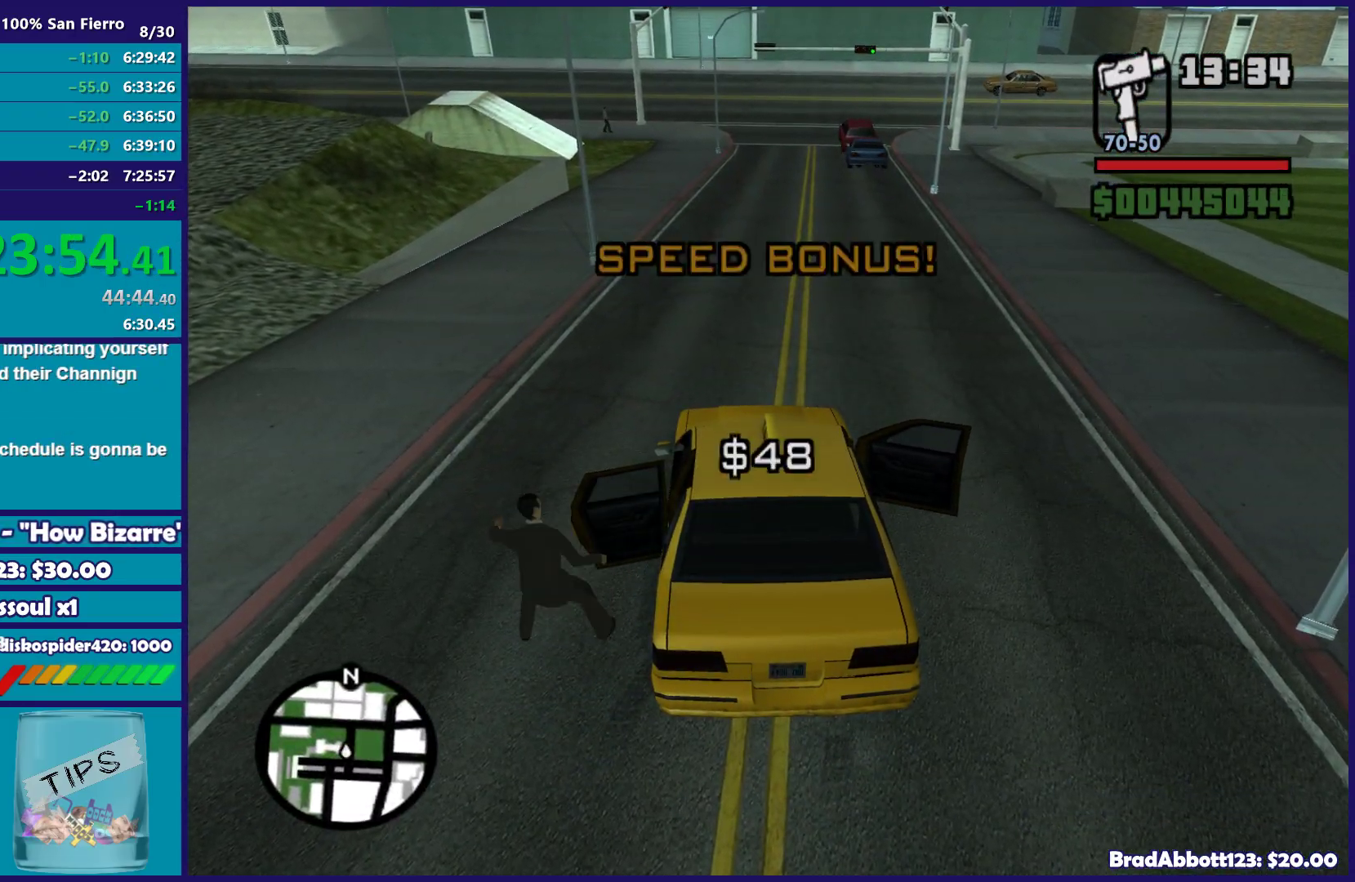
{"buttons": ["L2"], "left_stick": "center", "right_stick": "left", "button_events": [[33, "L2", "down"], [50, "A", "up"]]}
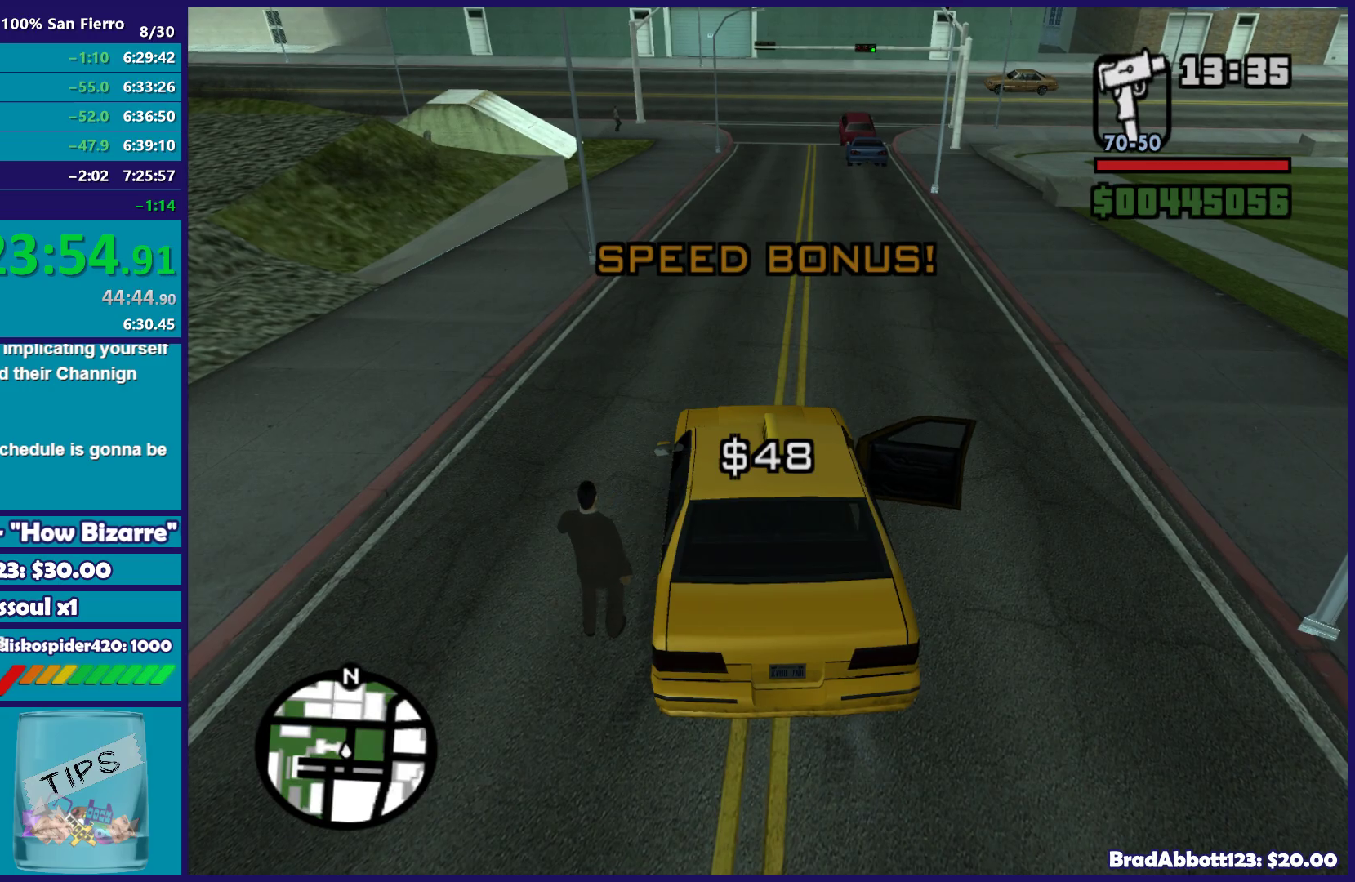
{"buttons": ["L2"], "left_stick": "center", "right_stick": "left", "button_events": []}
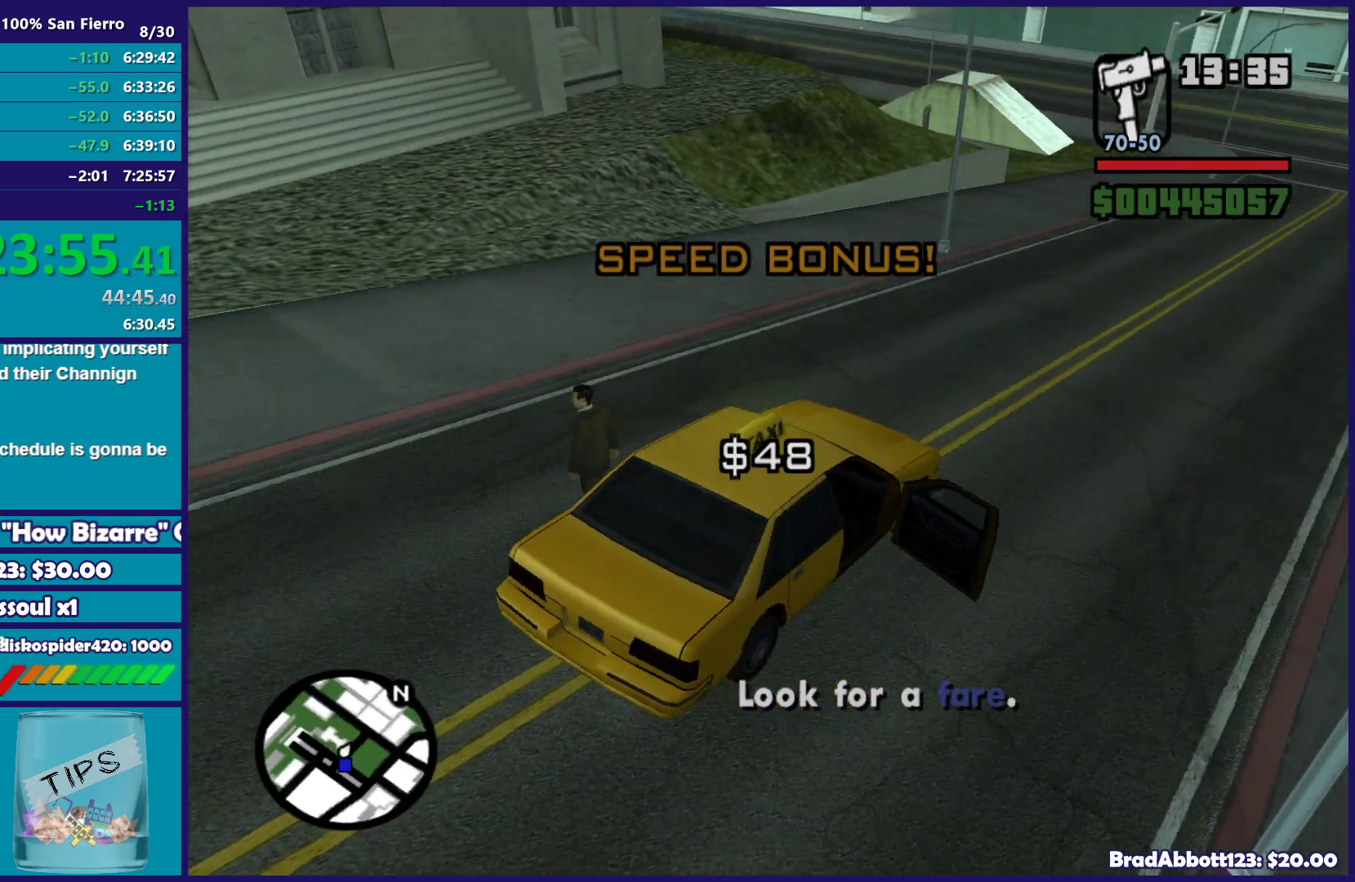
{"buttons": ["L2"], "left_stick": "center", "right_stick": "left", "button_events": []}
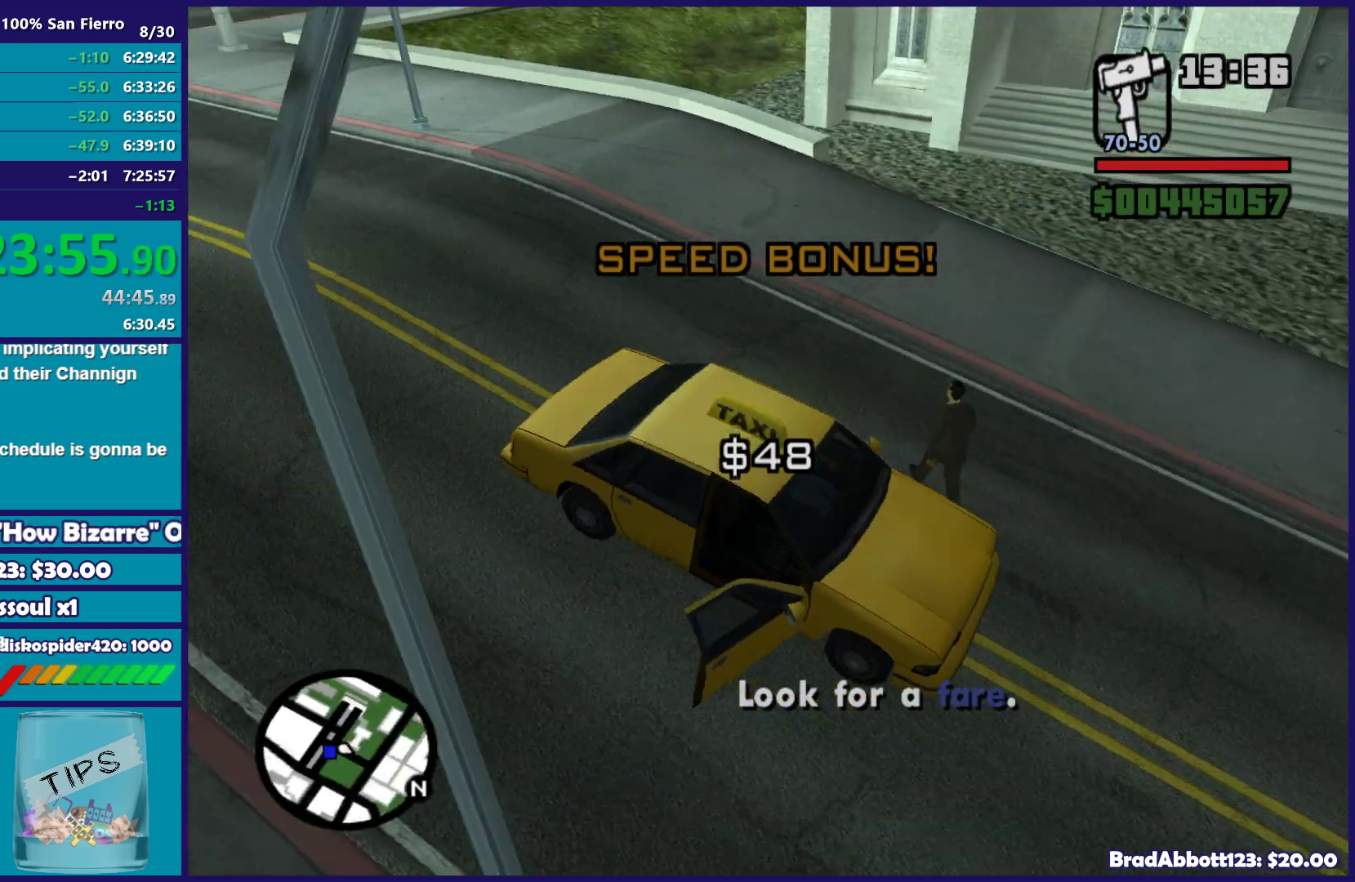
{"buttons": ["L2"], "left_stick": "right", "right_stick": "center", "button_events": []}
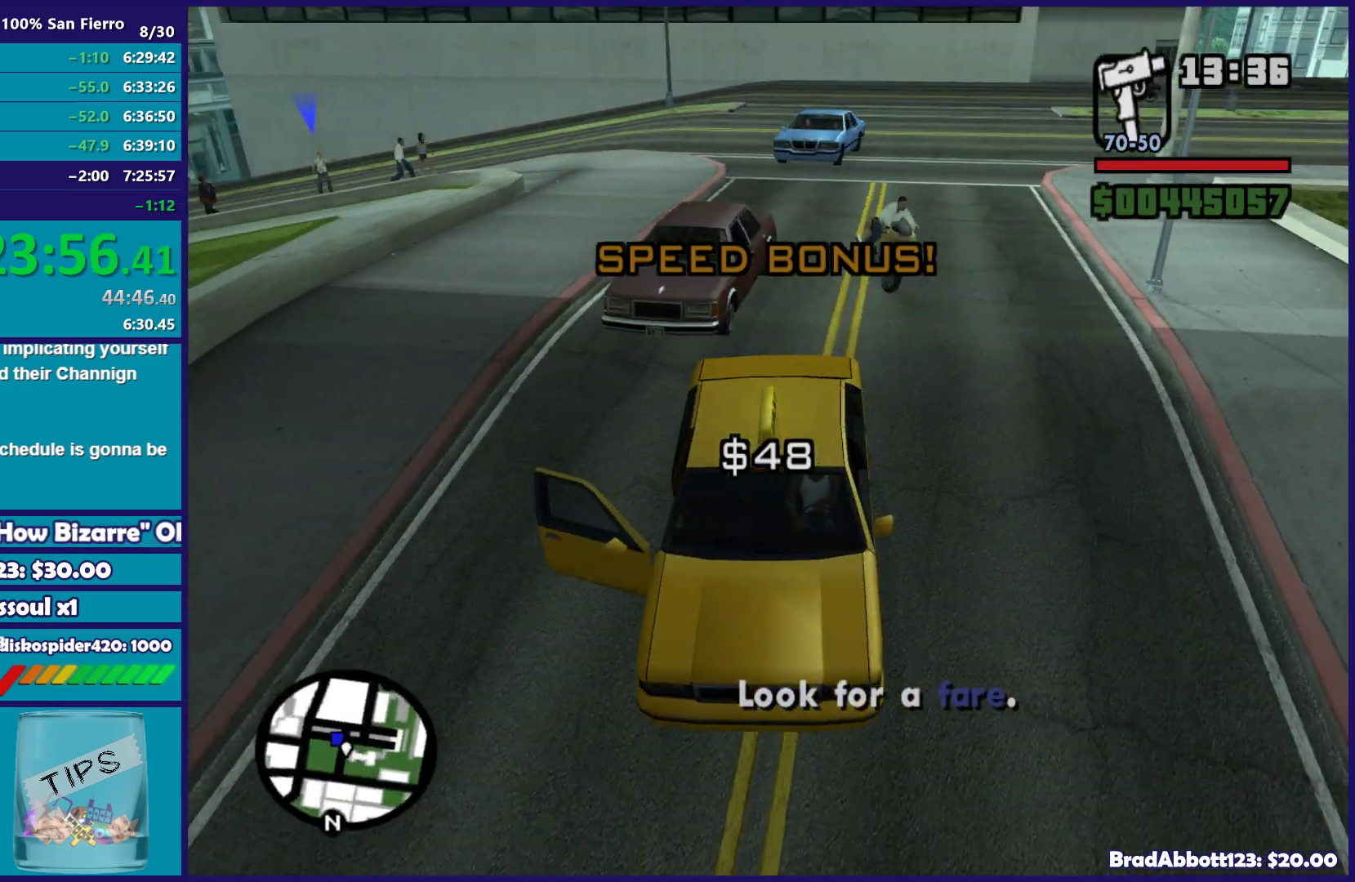
{"buttons": ["L2"], "left_stick": "center", "right_stick": "down", "button_events": []}
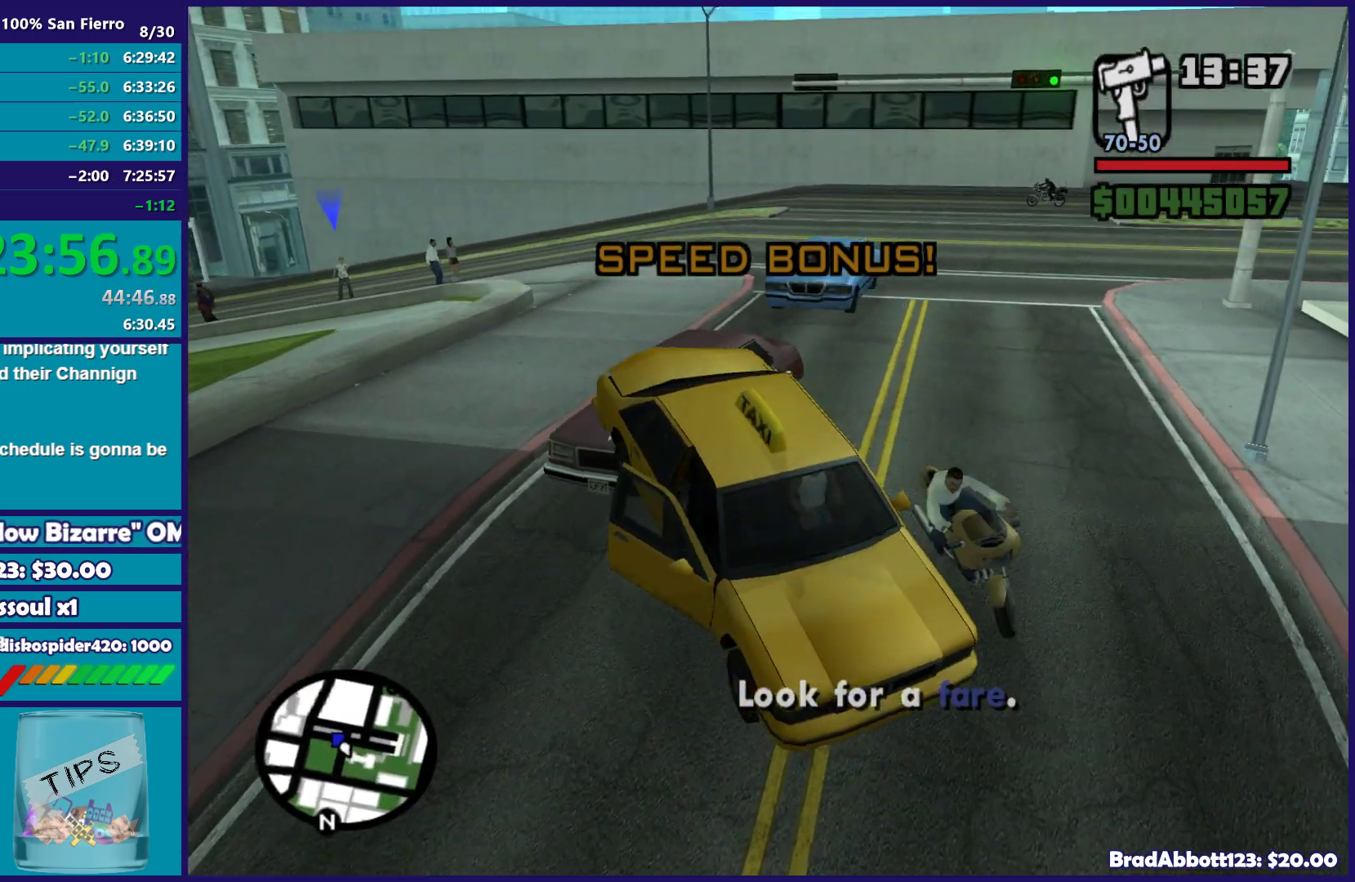
{"buttons": ["L2"], "left_stick": "right", "right_stick": "up-right", "button_events": []}
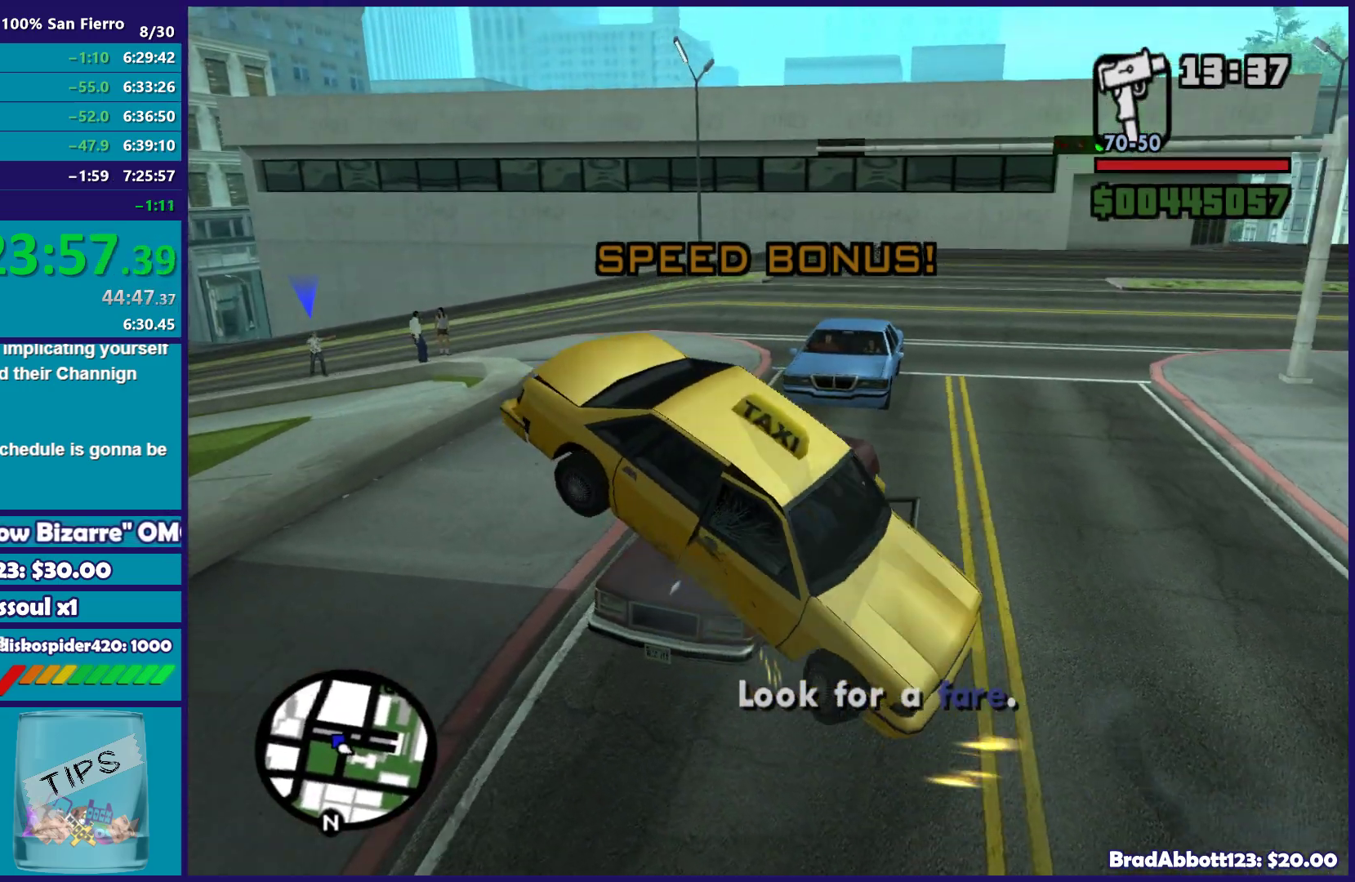
{"buttons": ["L2"], "left_stick": "center", "right_stick": "down-left", "button_events": []}
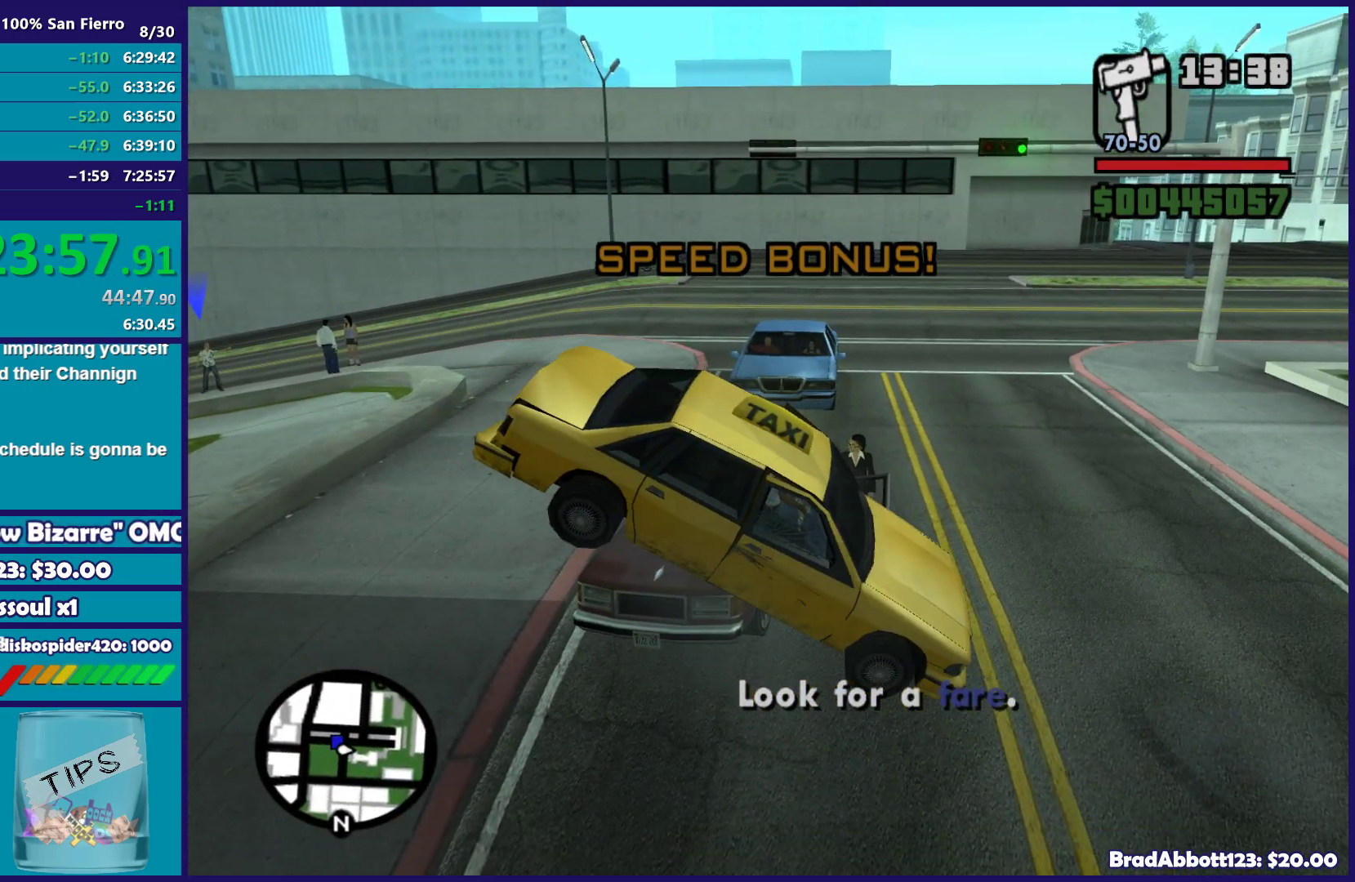
{"buttons": ["R2"], "left_stick": "center", "right_stick": "up-right", "button_events": [[250, "R2", "down"], [267, "L2", "up"]]}
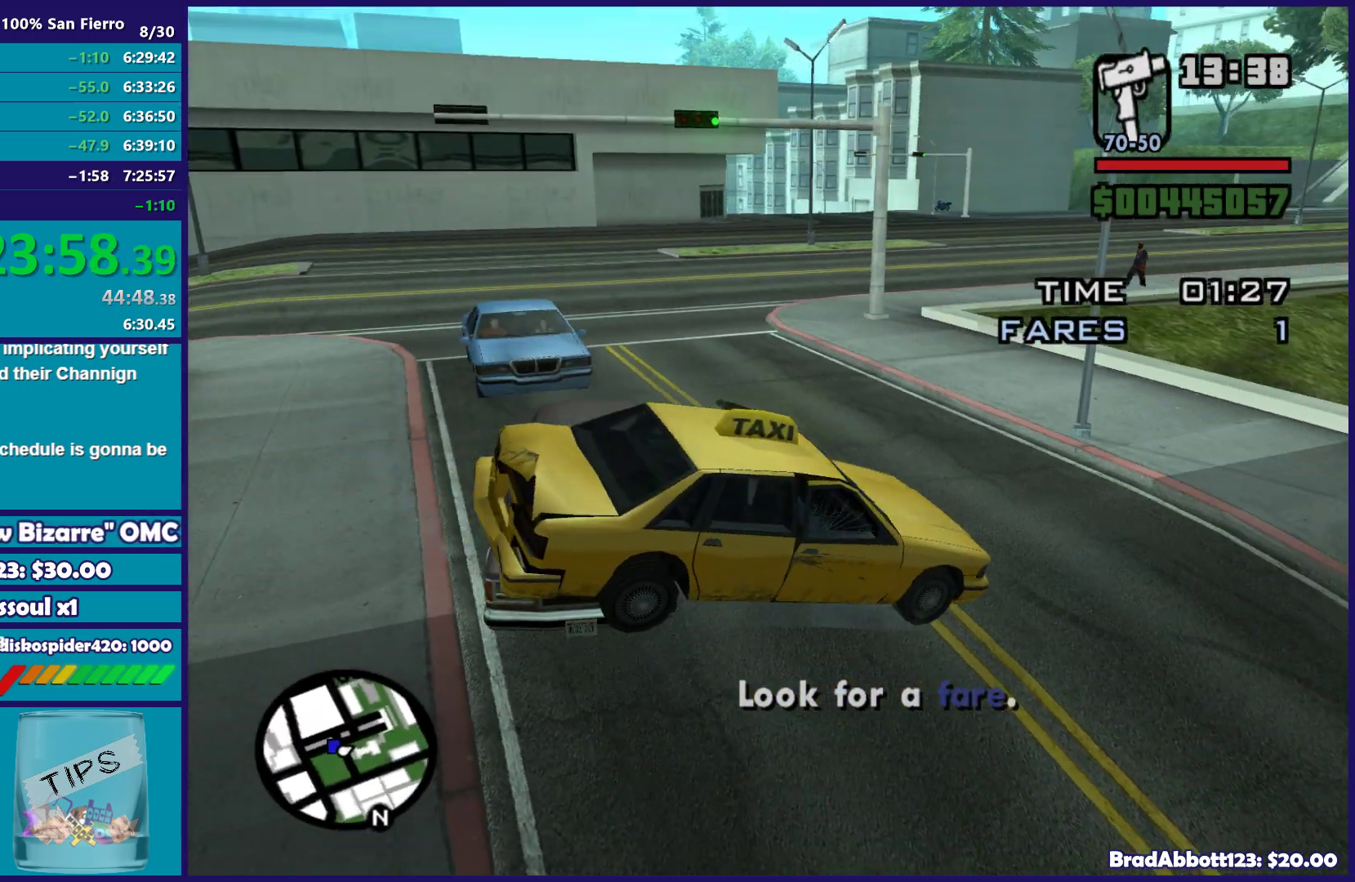
{"buttons": ["R2"], "left_stick": "left", "right_stick": "up", "button_events": []}
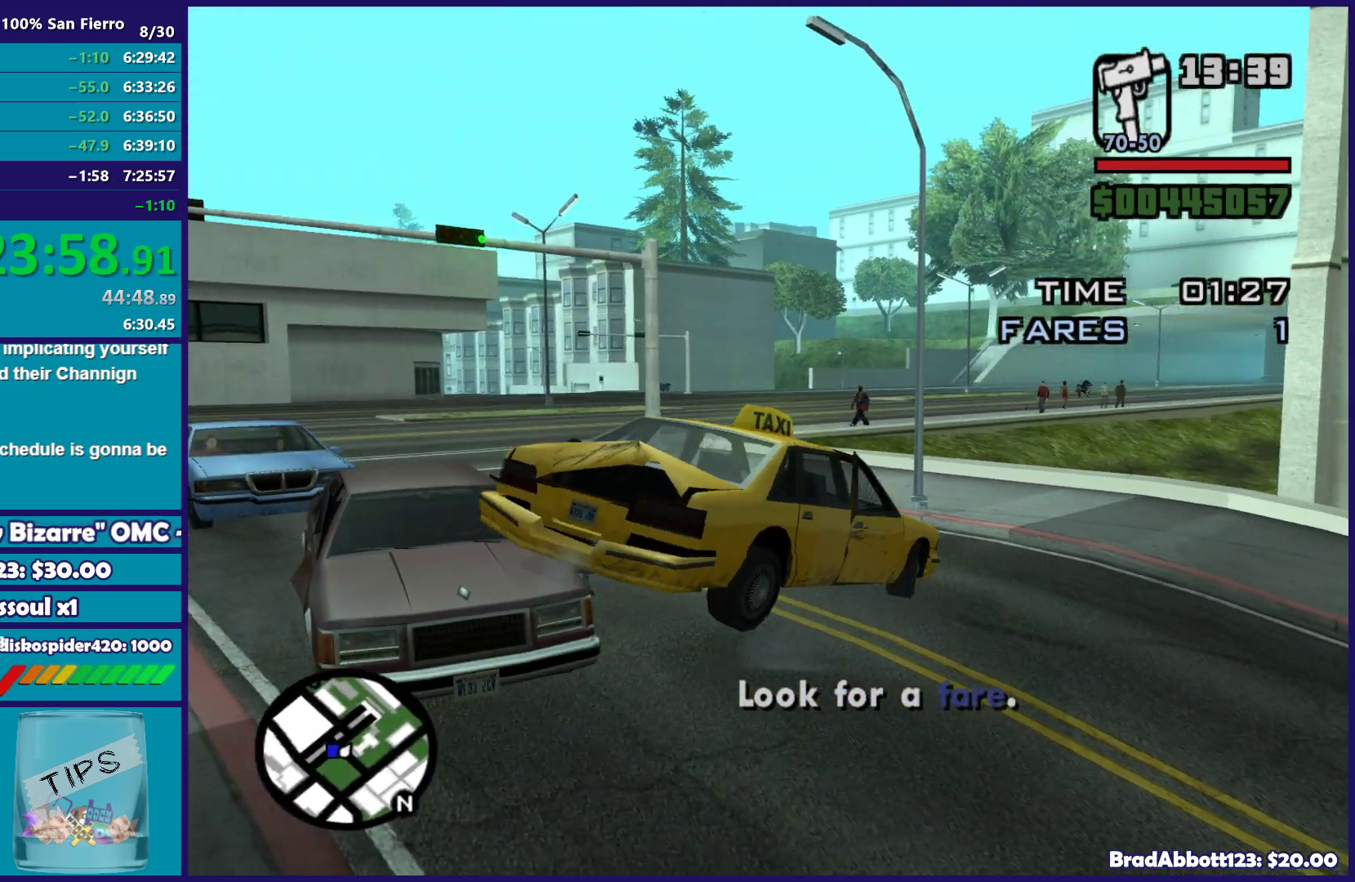
{"buttons": ["R2"], "left_stick": "left", "right_stick": "center", "button_events": []}
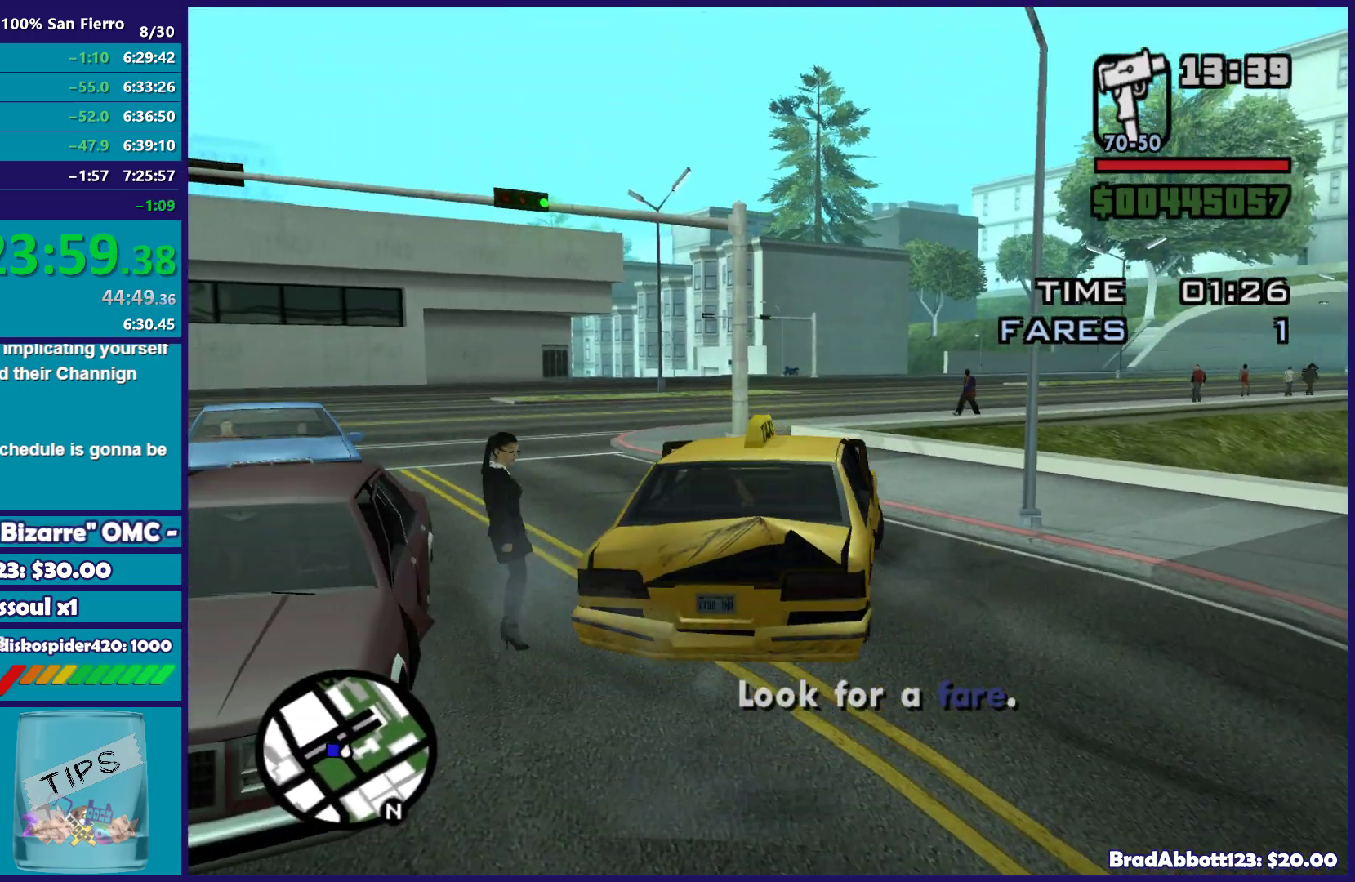
{"buttons": ["R2"], "left_stick": "left", "right_stick": "left", "button_events": []}
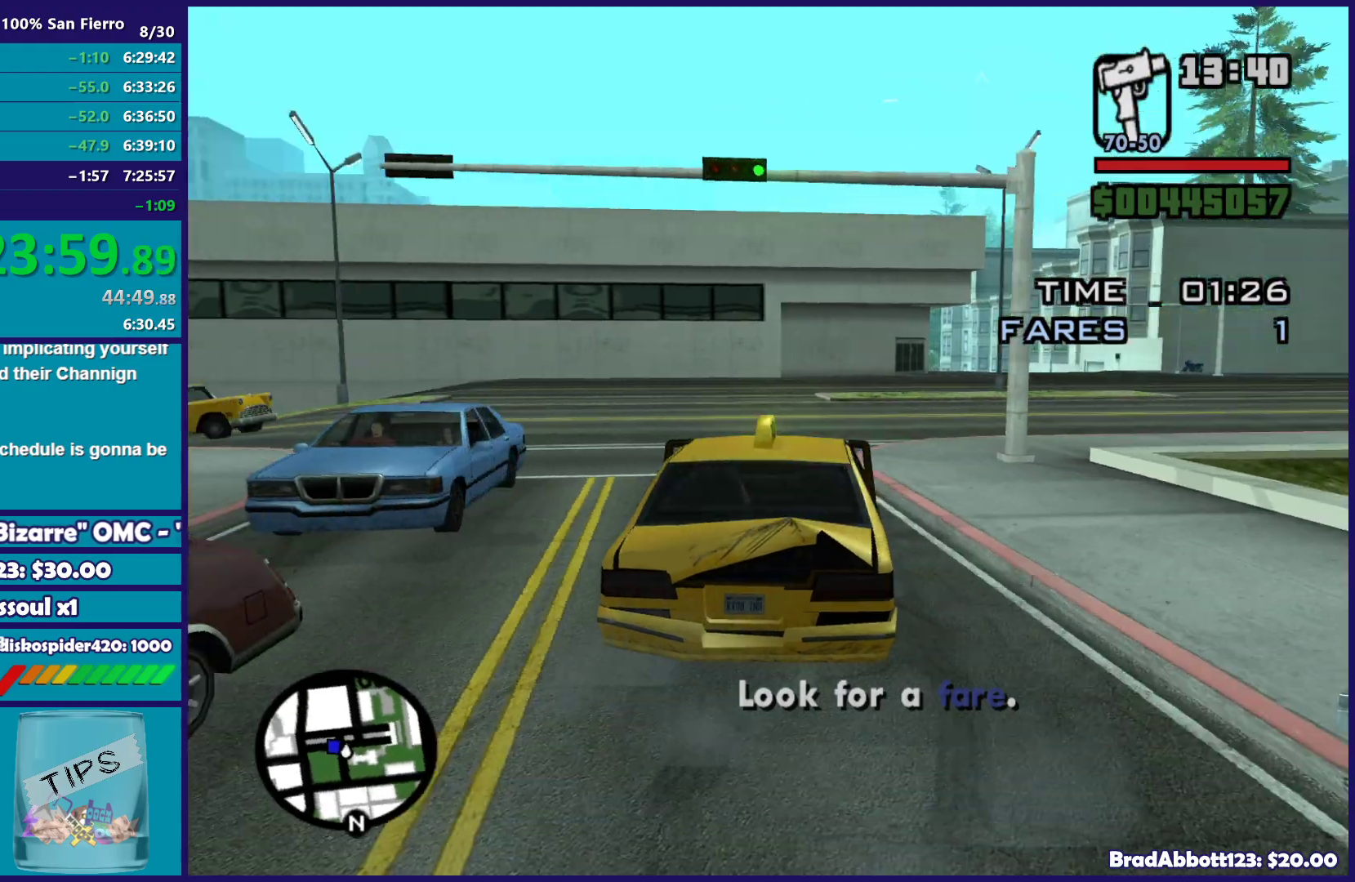
{"buttons": ["R2"], "left_stick": "left", "right_stick": "down-left", "button_events": []}
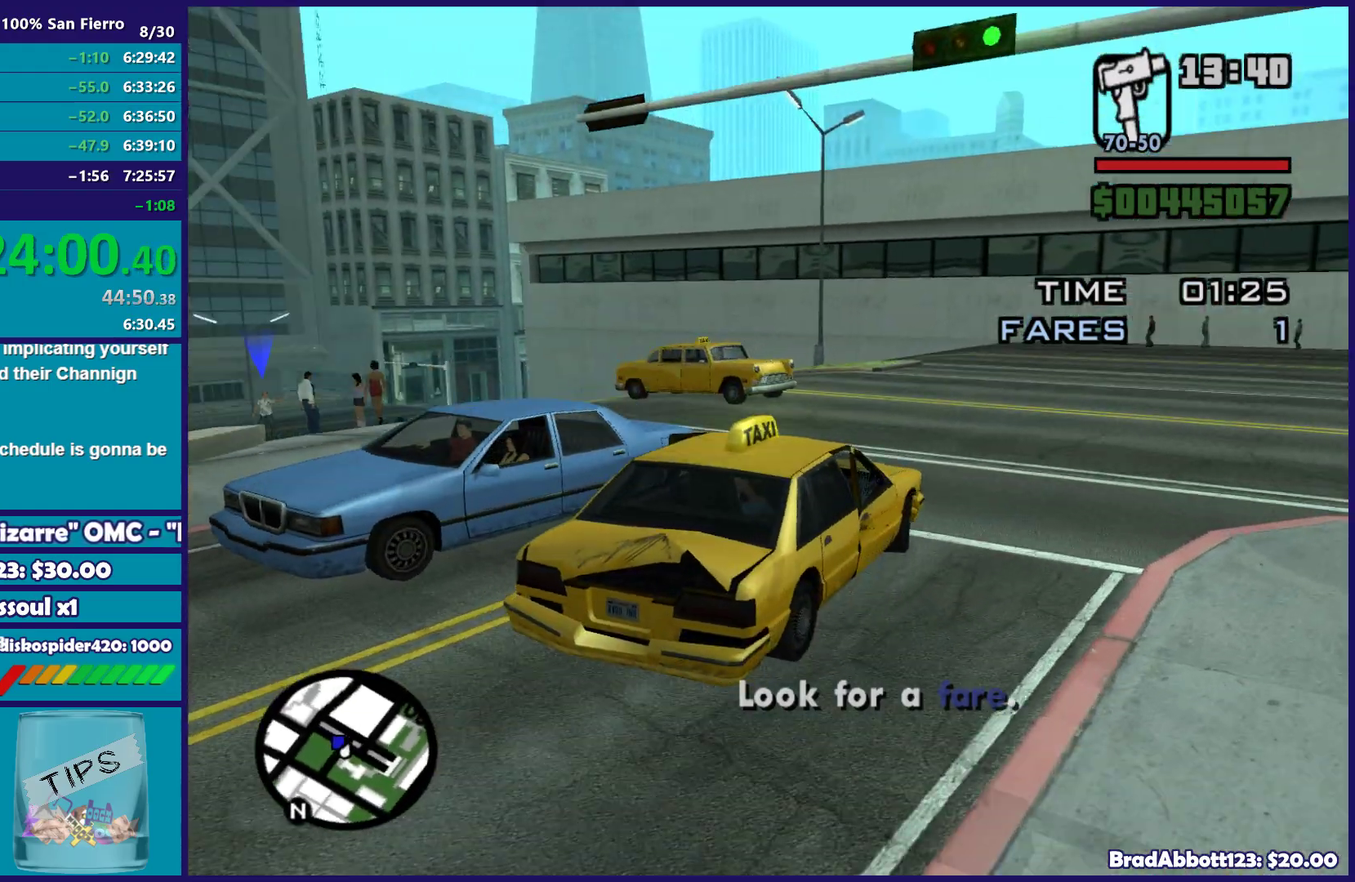
{"buttons": [], "left_stick": "left", "right_stick": "down-left", "button_events": [[233, "R2", "up"]]}
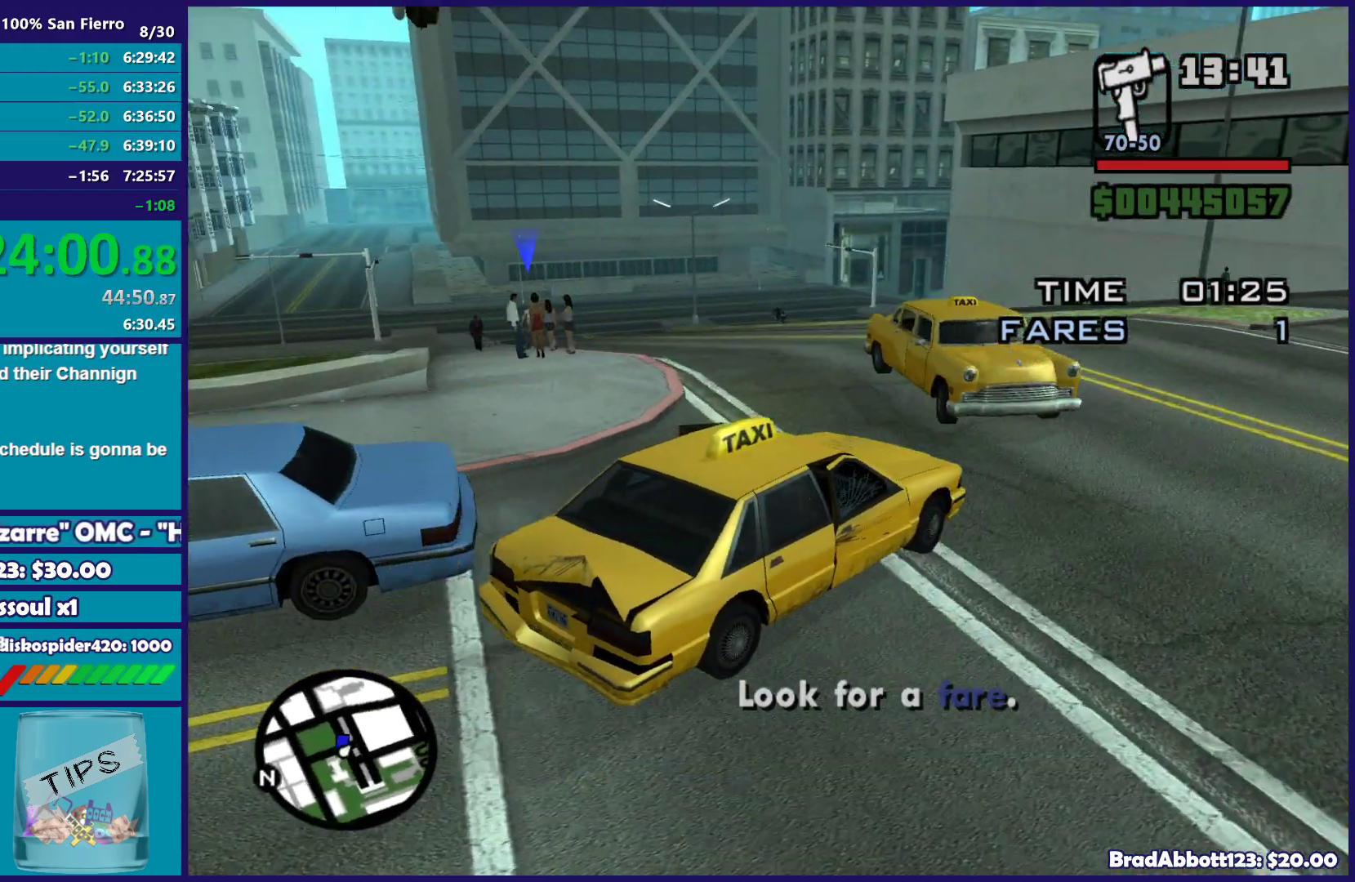
{"buttons": [], "left_stick": "down-left", "right_stick": "center", "button_events": []}
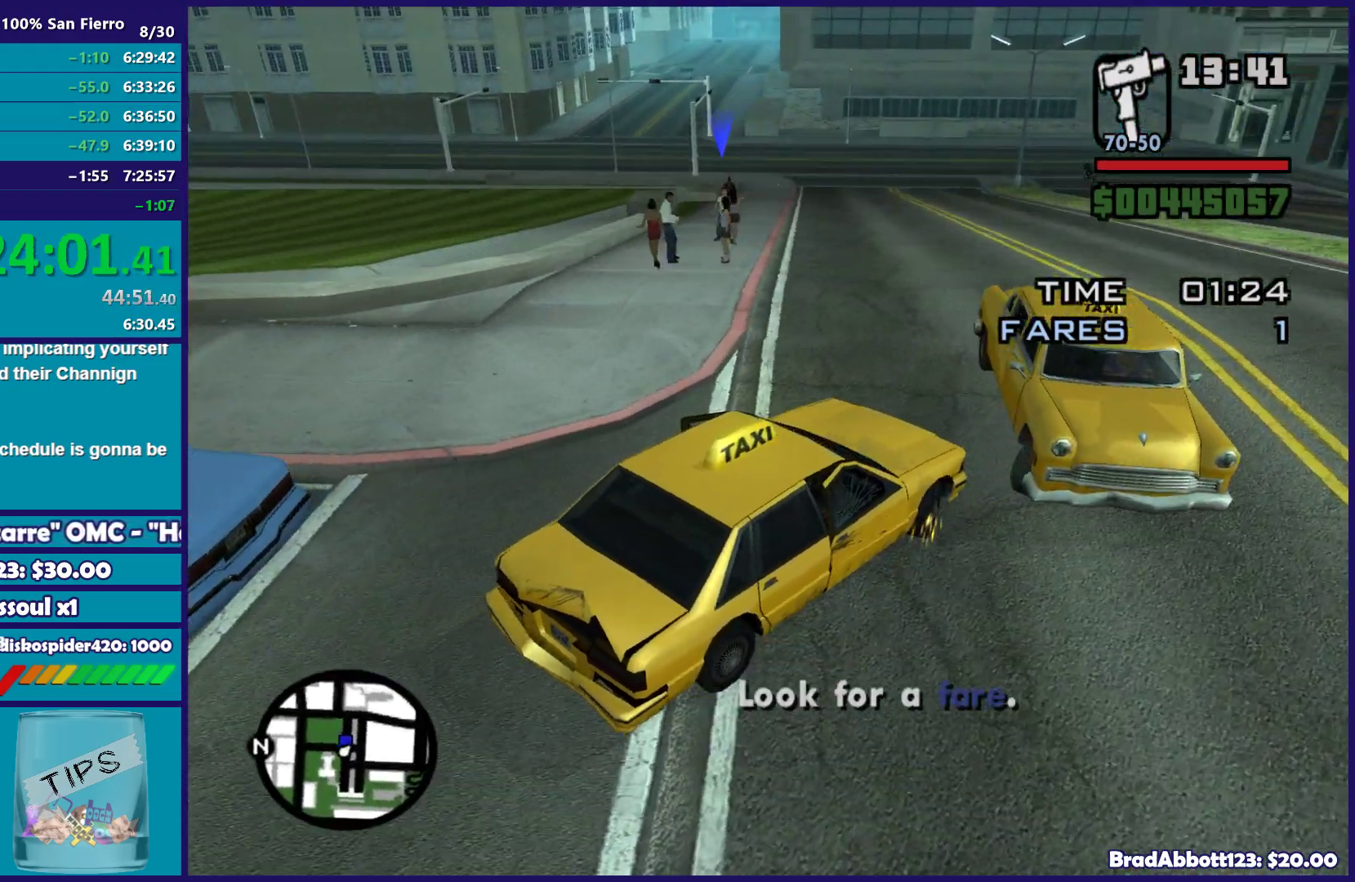
{"buttons": ["R2"], "left_stick": "left", "right_stick": "down-left", "button_events": [[117, "R2", "down"]]}
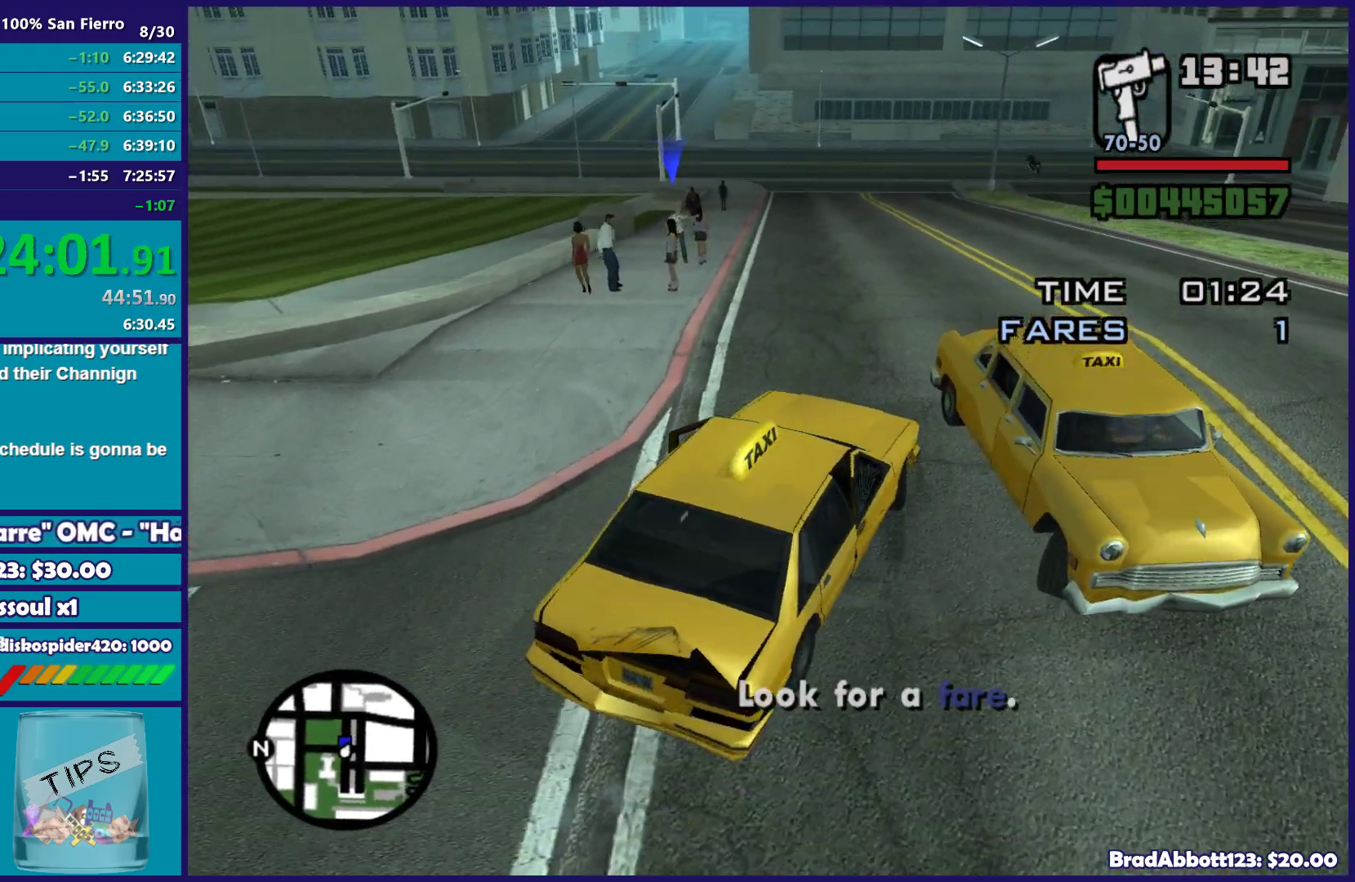
{"buttons": ["R2"], "left_stick": "center", "right_stick": "center", "button_events": []}
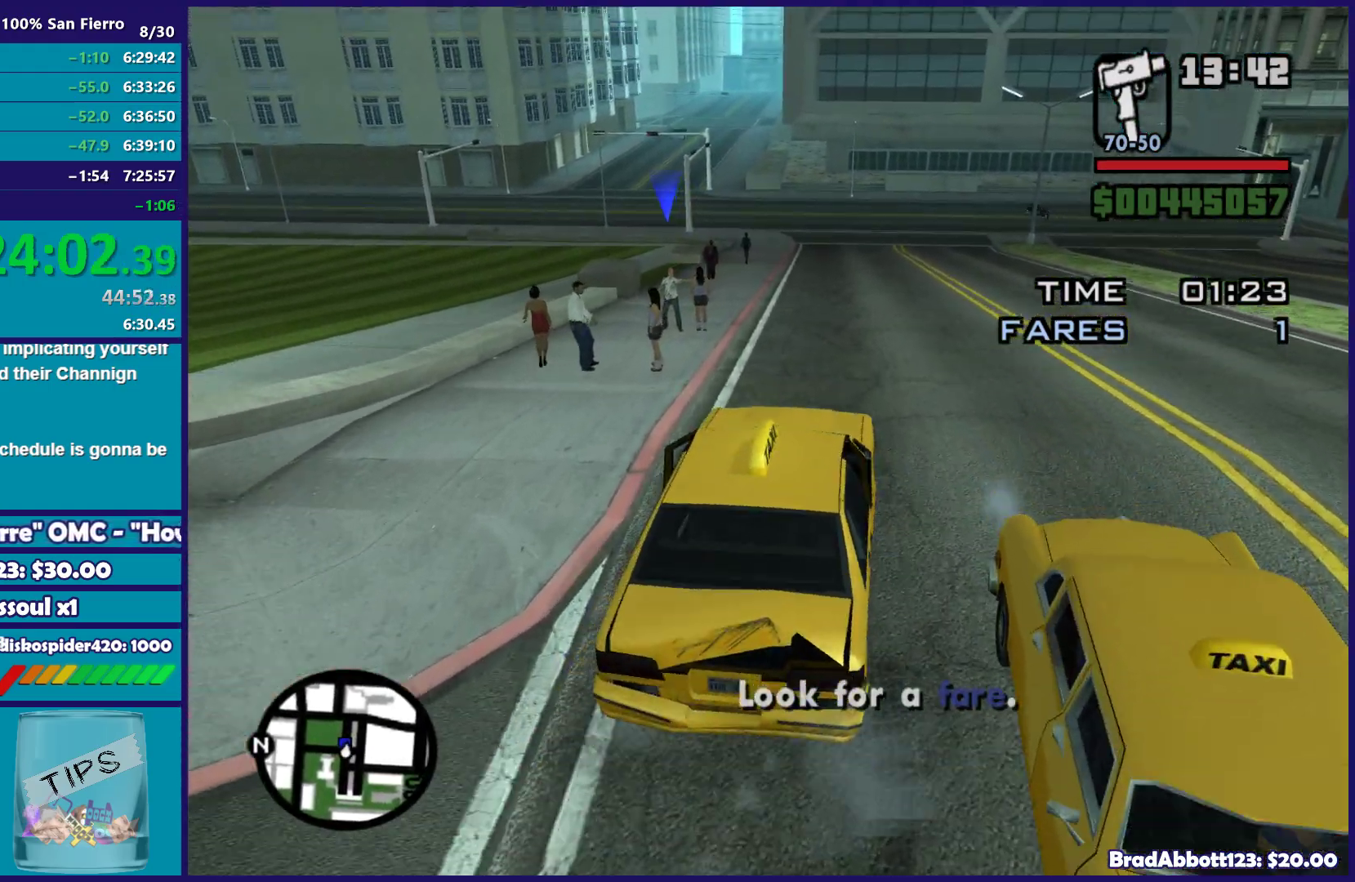
{"buttons": [], "left_stick": "right", "right_stick": "down-left", "button_events": [[483, "R2", "up"]]}
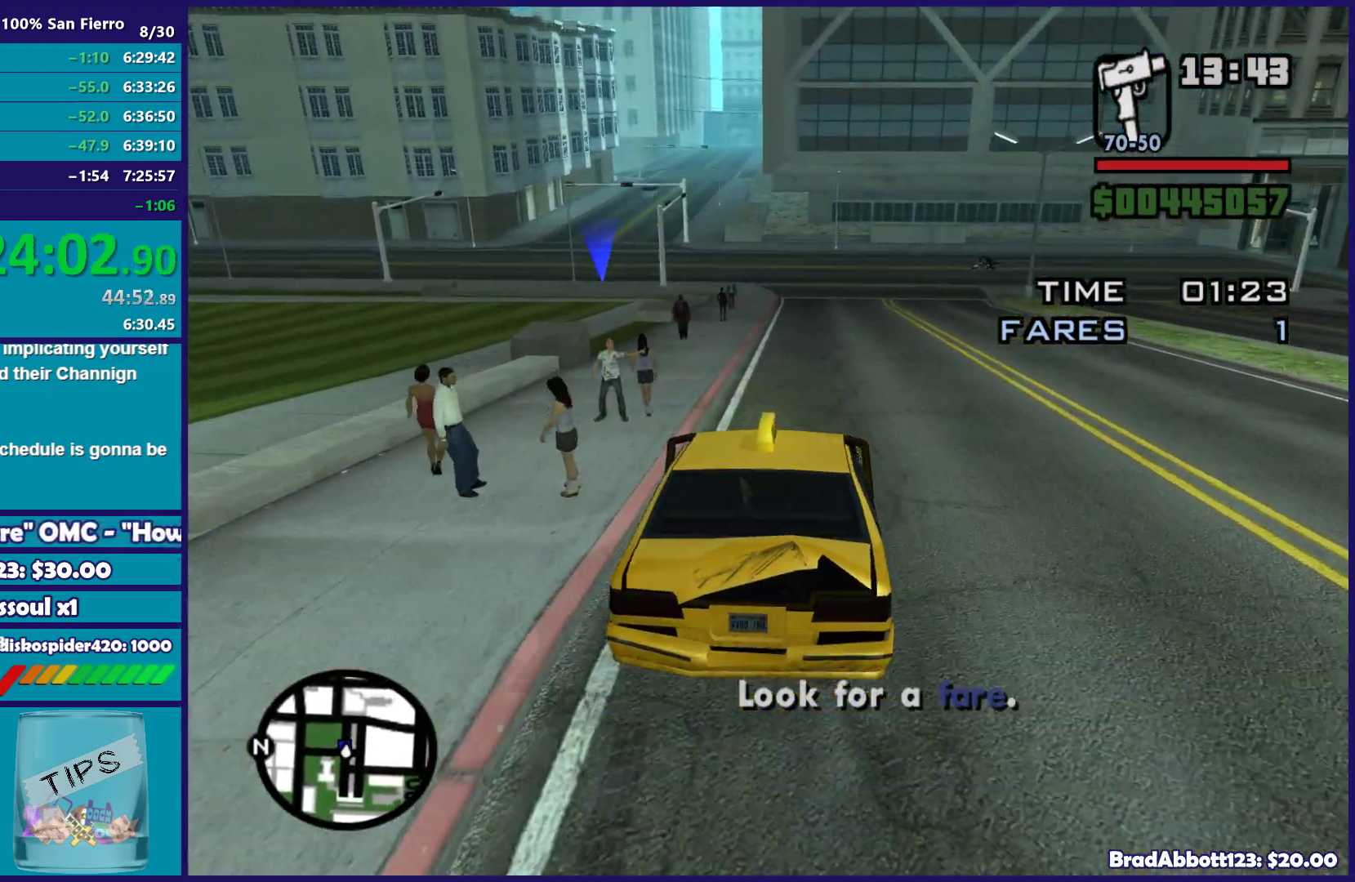
{"buttons": ["L2"], "left_stick": "center", "right_stick": "center", "button_events": [[283, "L2", "down"]]}
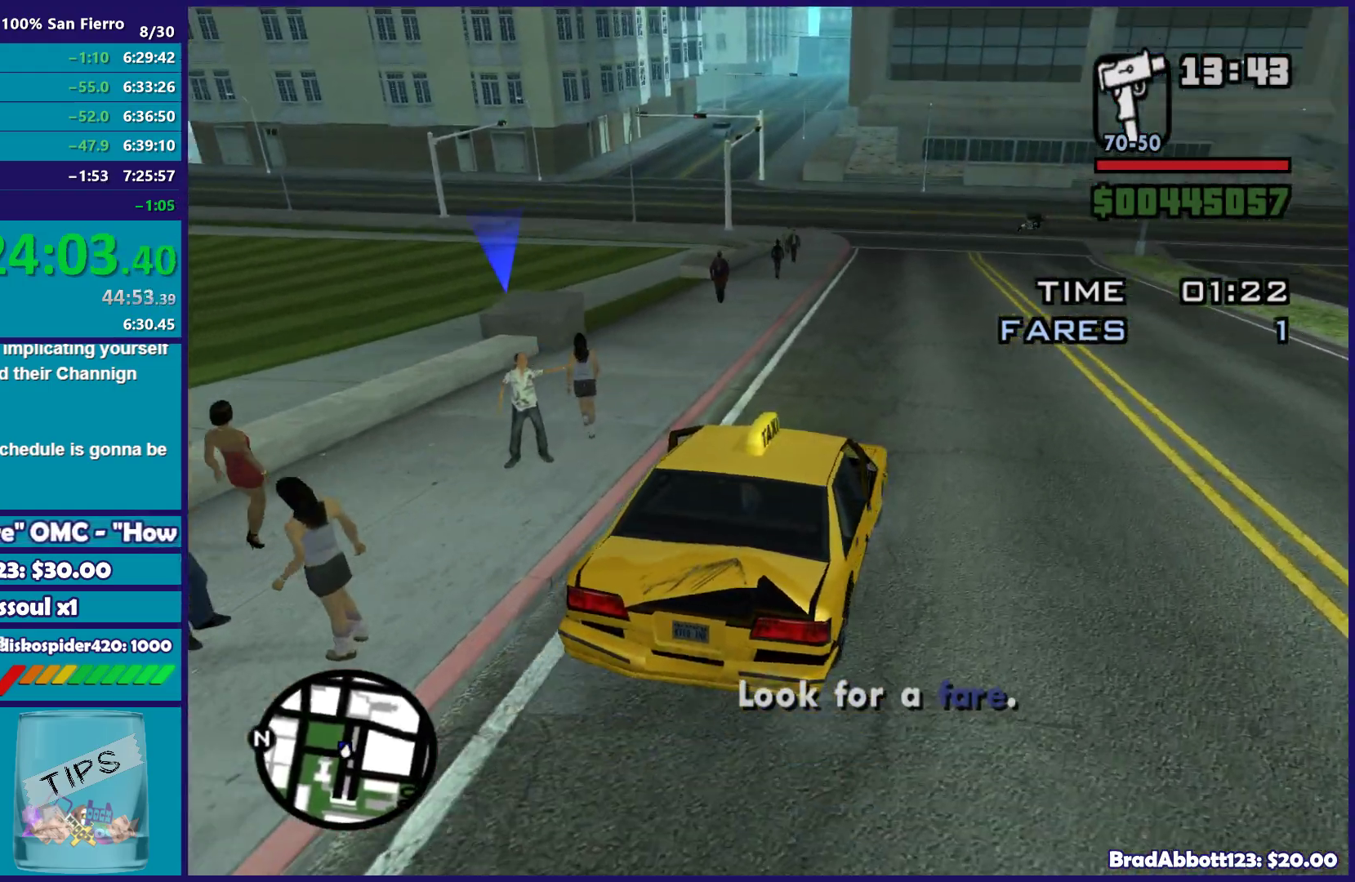
{"buttons": ["L2"], "left_stick": "center", "right_stick": "up-right", "button_events": []}
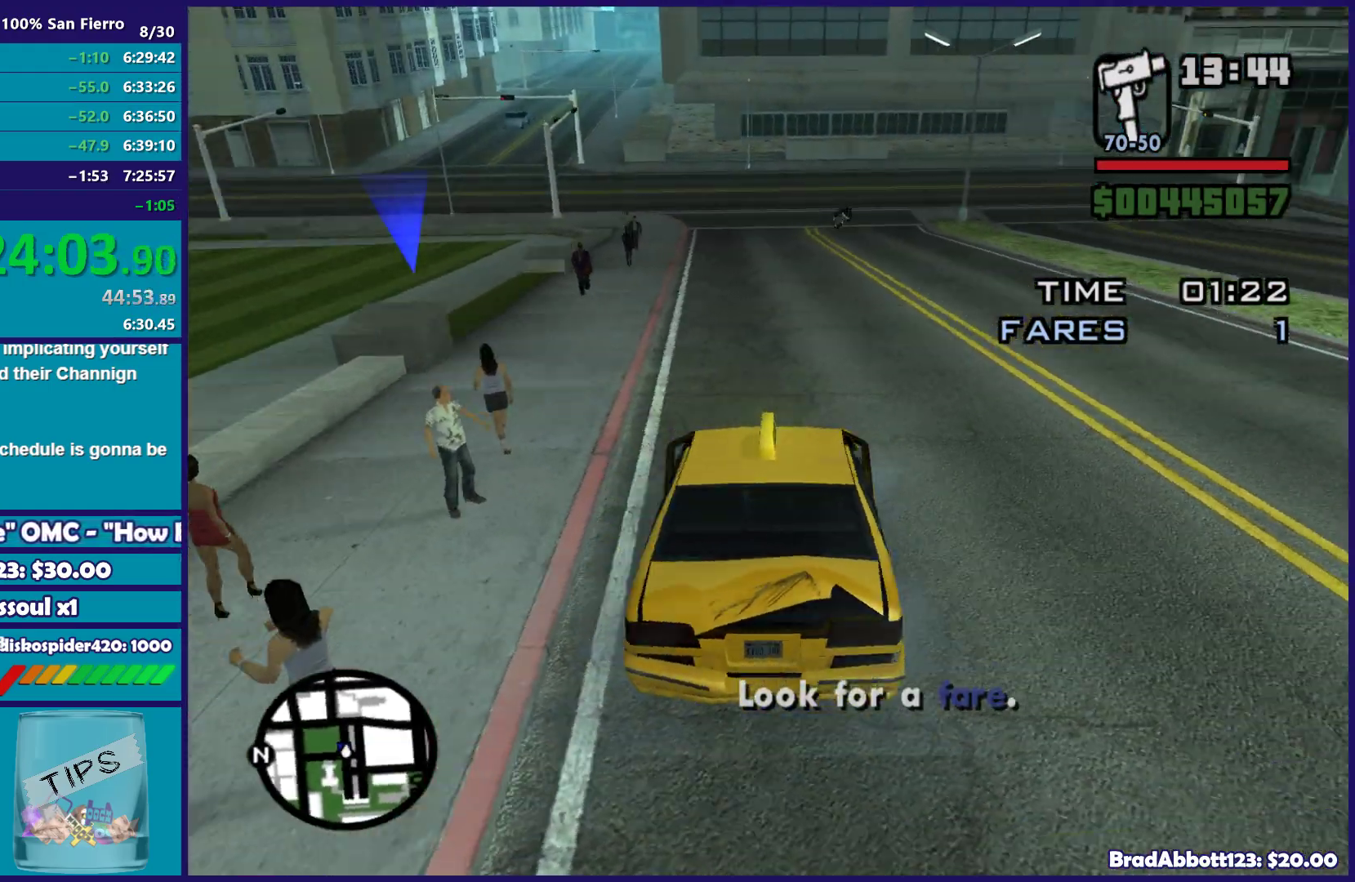
{"buttons": [], "left_stick": "center", "right_stick": "right", "button_events": [[67, "L2", "up"]]}
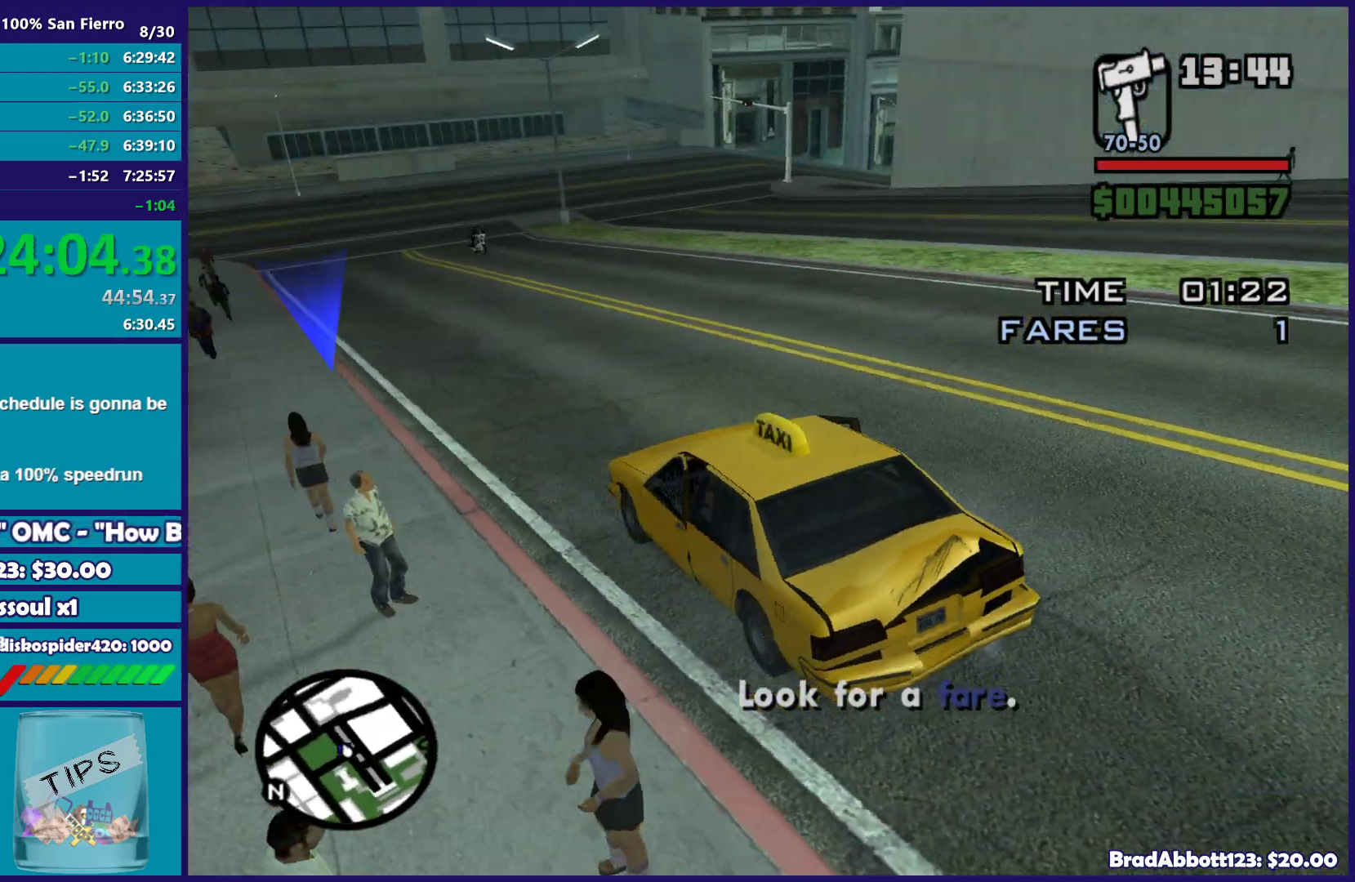
{"buttons": [], "left_stick": "center", "right_stick": "up-right", "button_events": []}
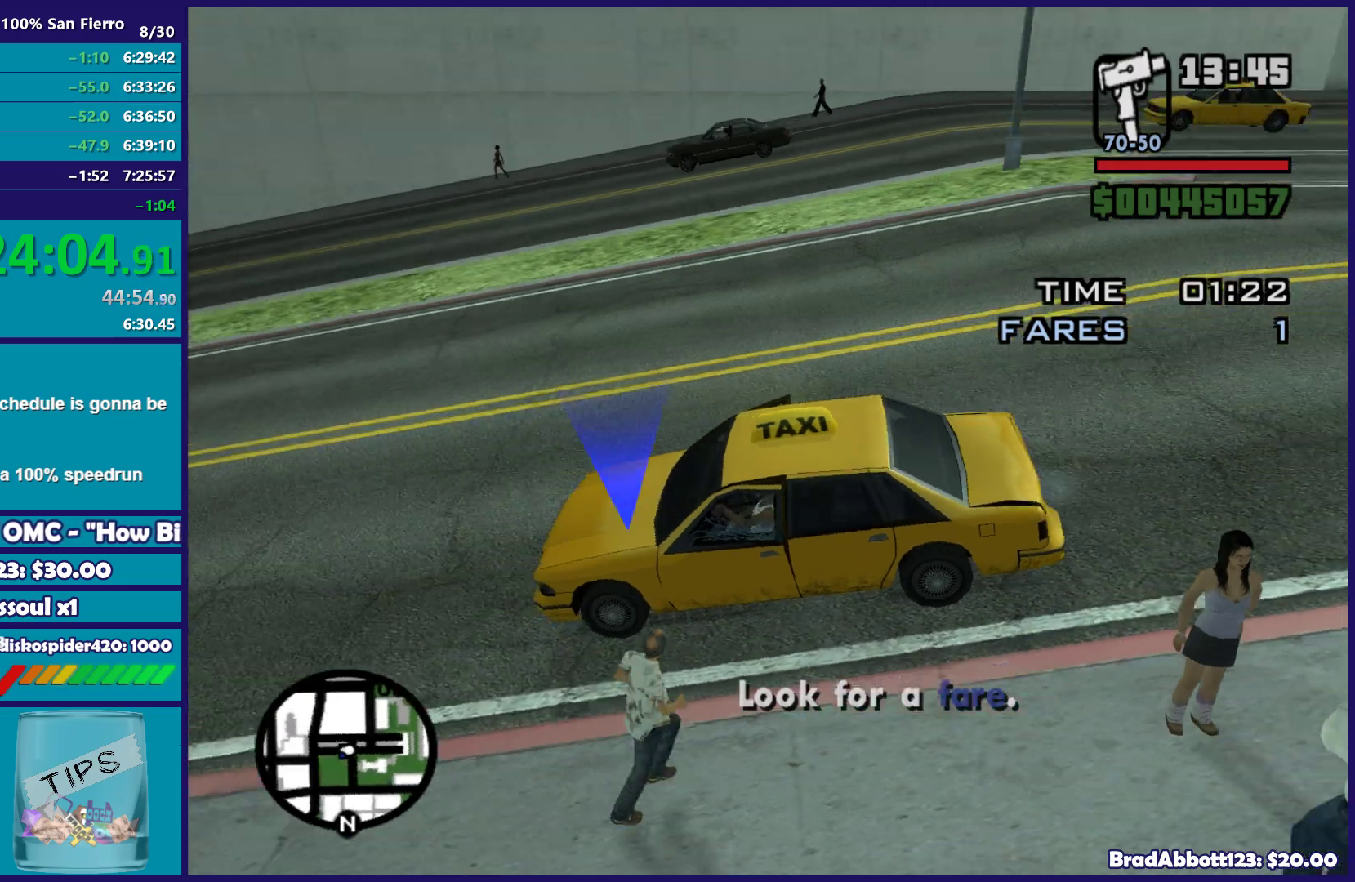
{"buttons": [], "left_stick": "center", "right_stick": "center", "button_events": []}
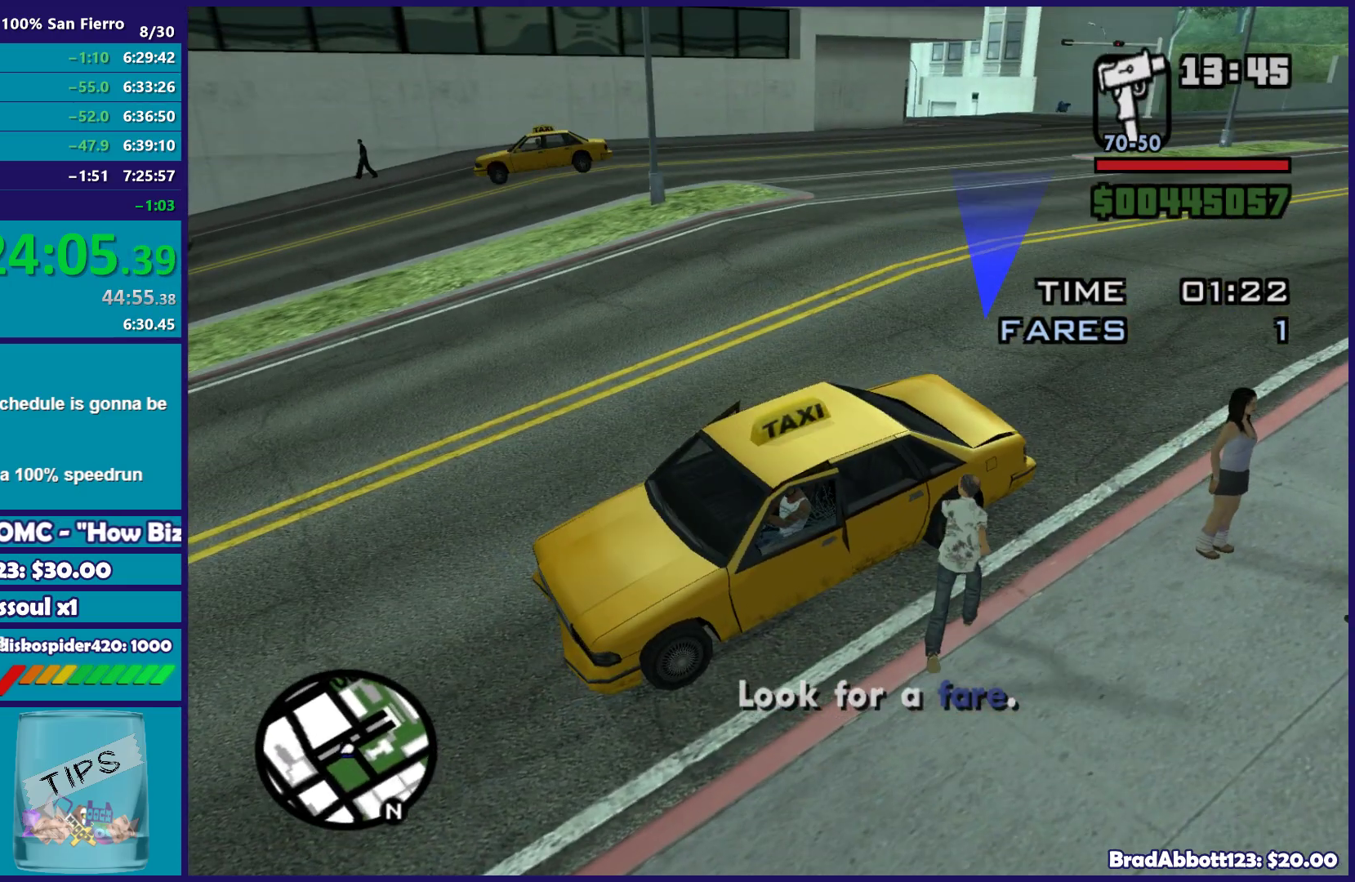
{"buttons": [], "left_stick": "center", "right_stick": "right", "button_events": []}